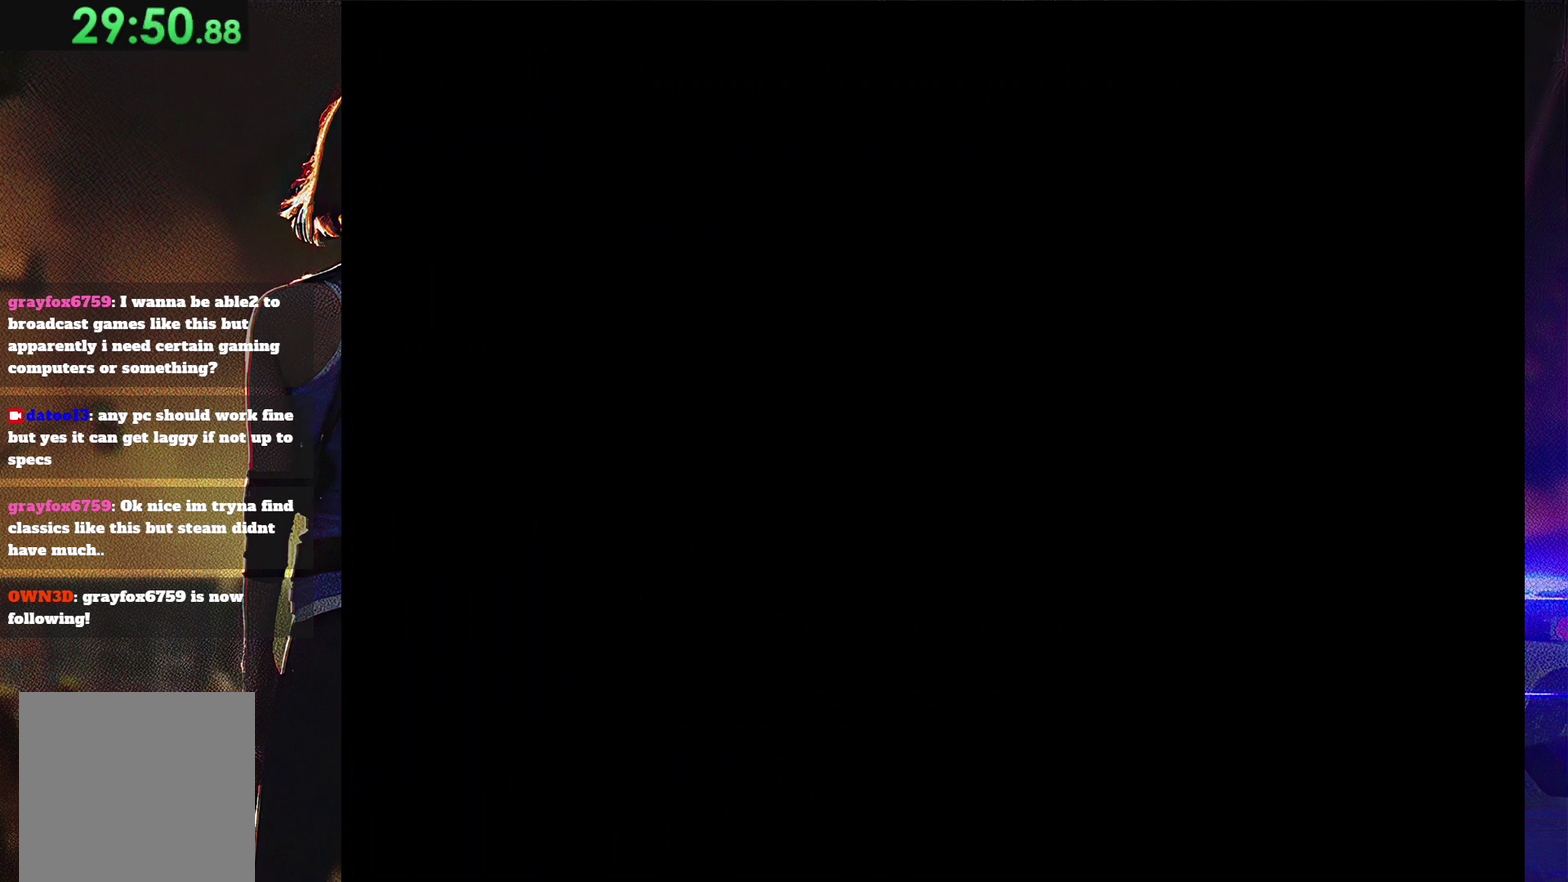
Gameplay with a controller (PlayStation layout); each line is a JSON object with the inputs held at the frame after it. "events" lists button and stick changes between this image and that frame as [ms after this image, input, new state], when the widget could be followed in between. Not read: L3 R3 left_stick right_stick.
{"buttons": ["SQUARE", "DPAD_UP"], "events": []}
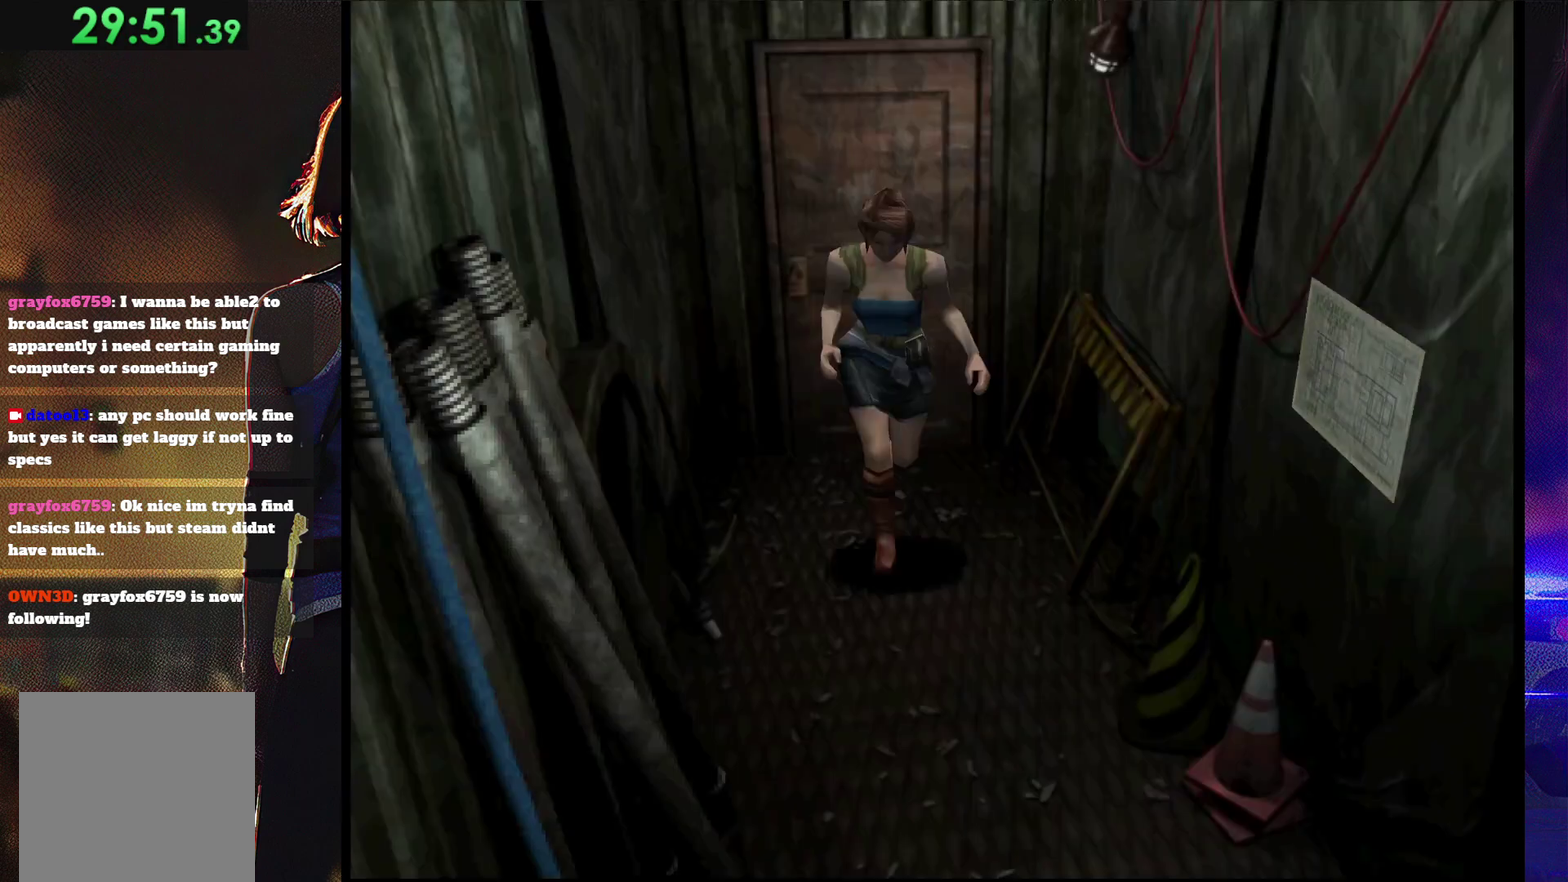
{"buttons": ["SQUARE", "DPAD_UP"], "events": []}
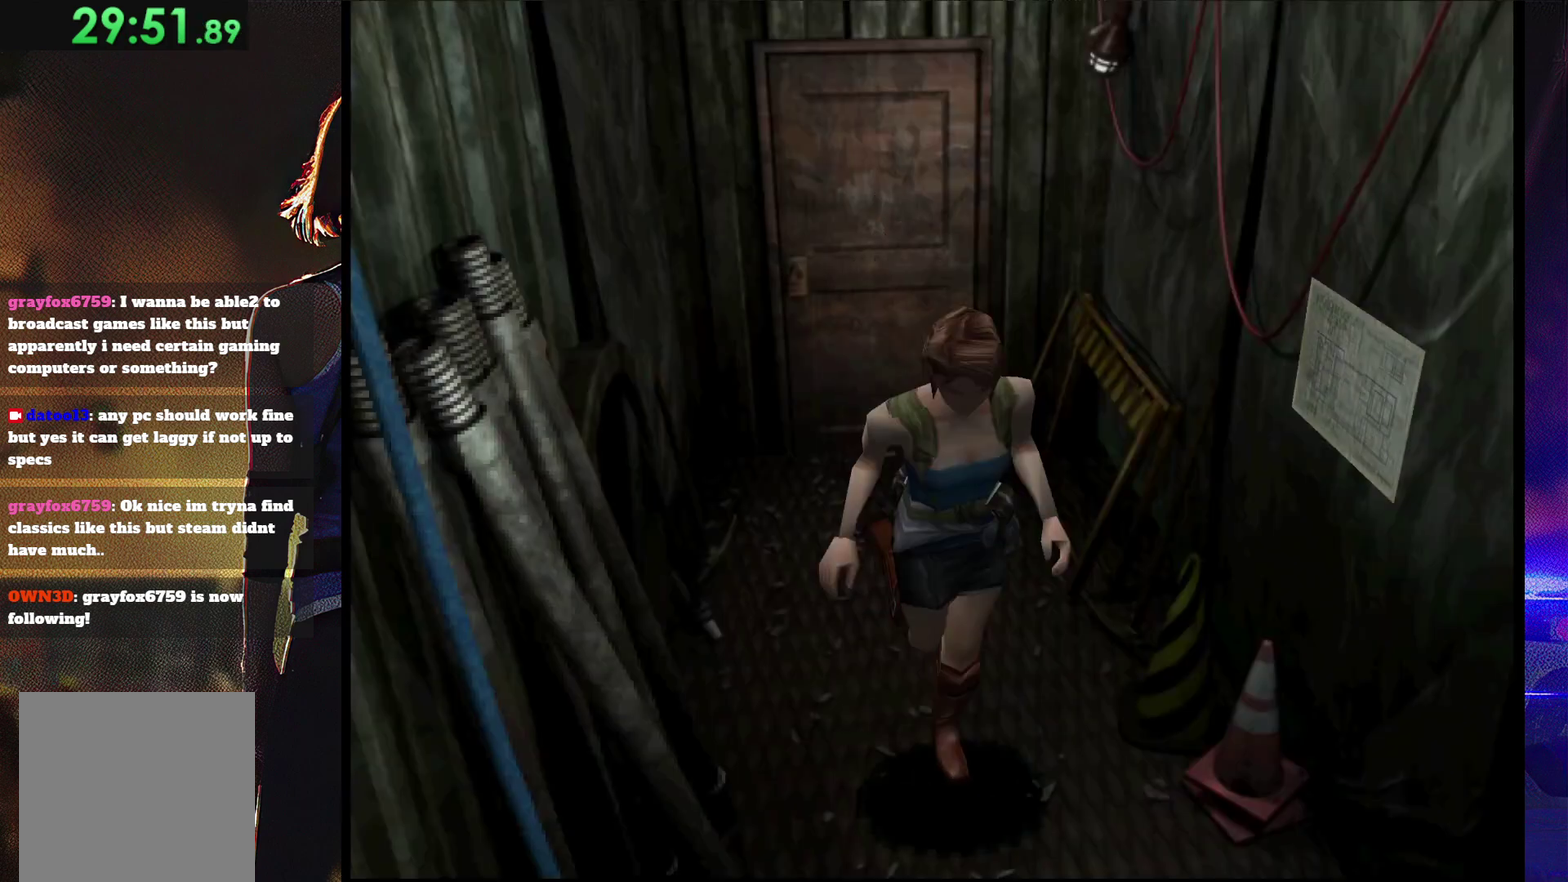
{"buttons": ["SQUARE", "DPAD_UP"], "events": []}
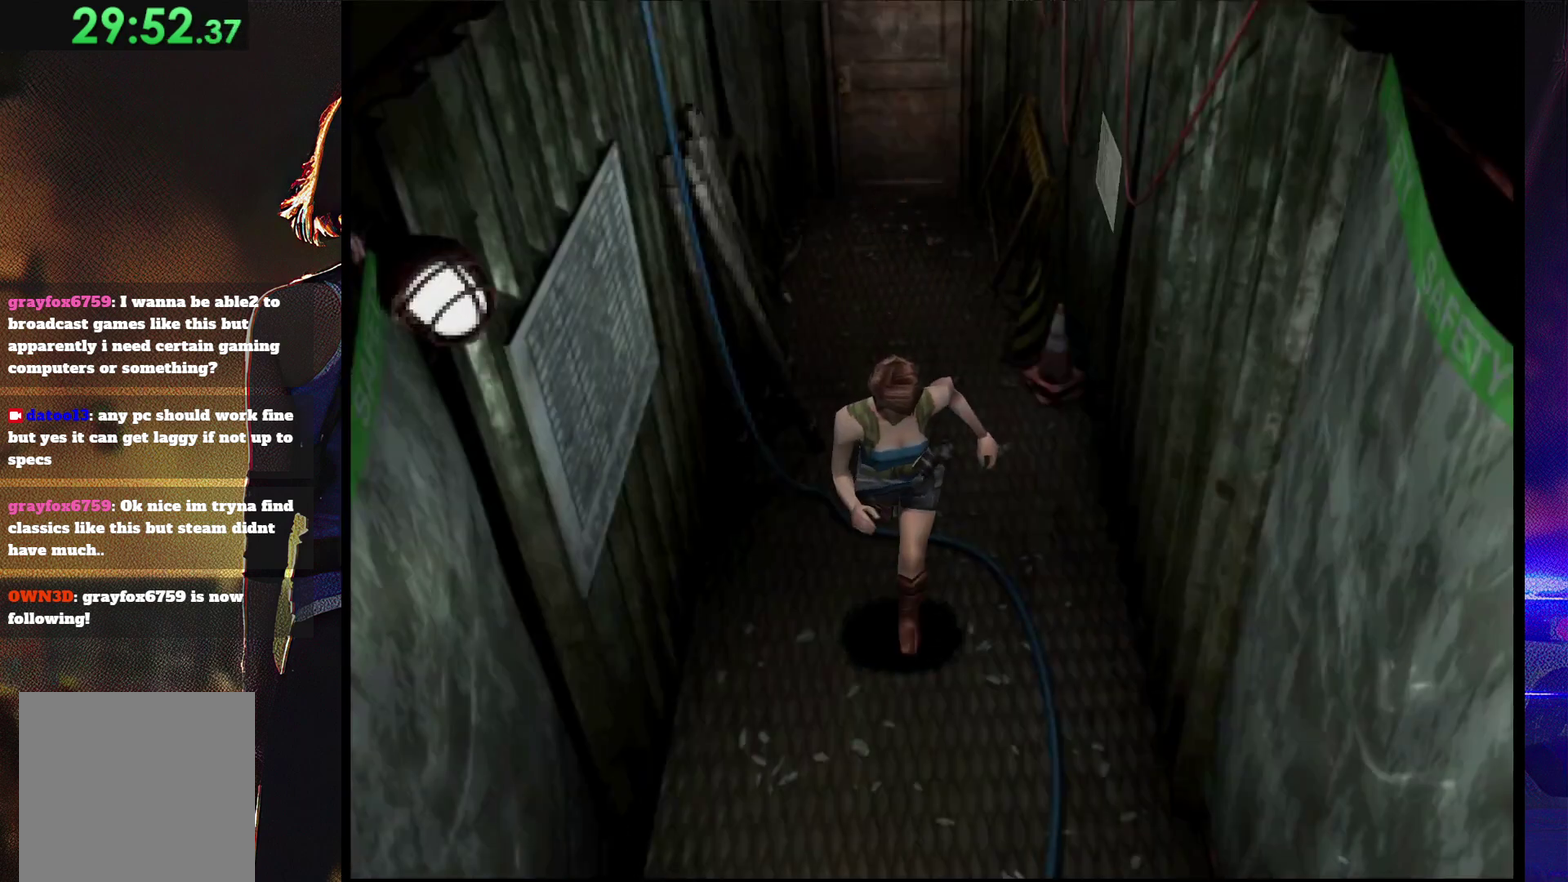
{"buttons": ["SQUARE", "DPAD_UP"], "events": []}
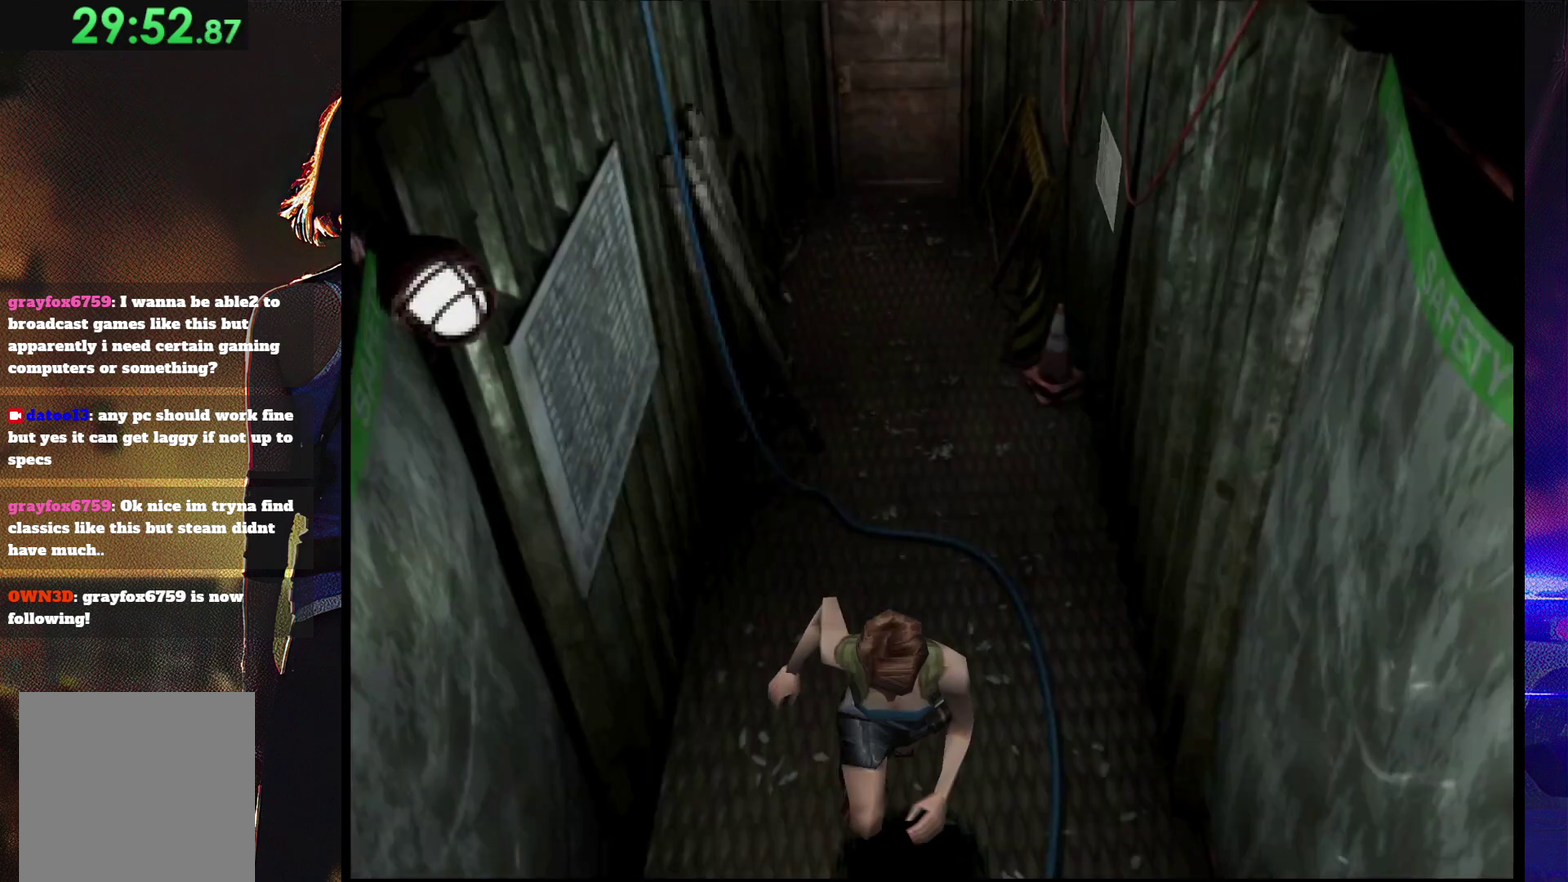
{"buttons": ["SQUARE", "DPAD_UP"], "events": []}
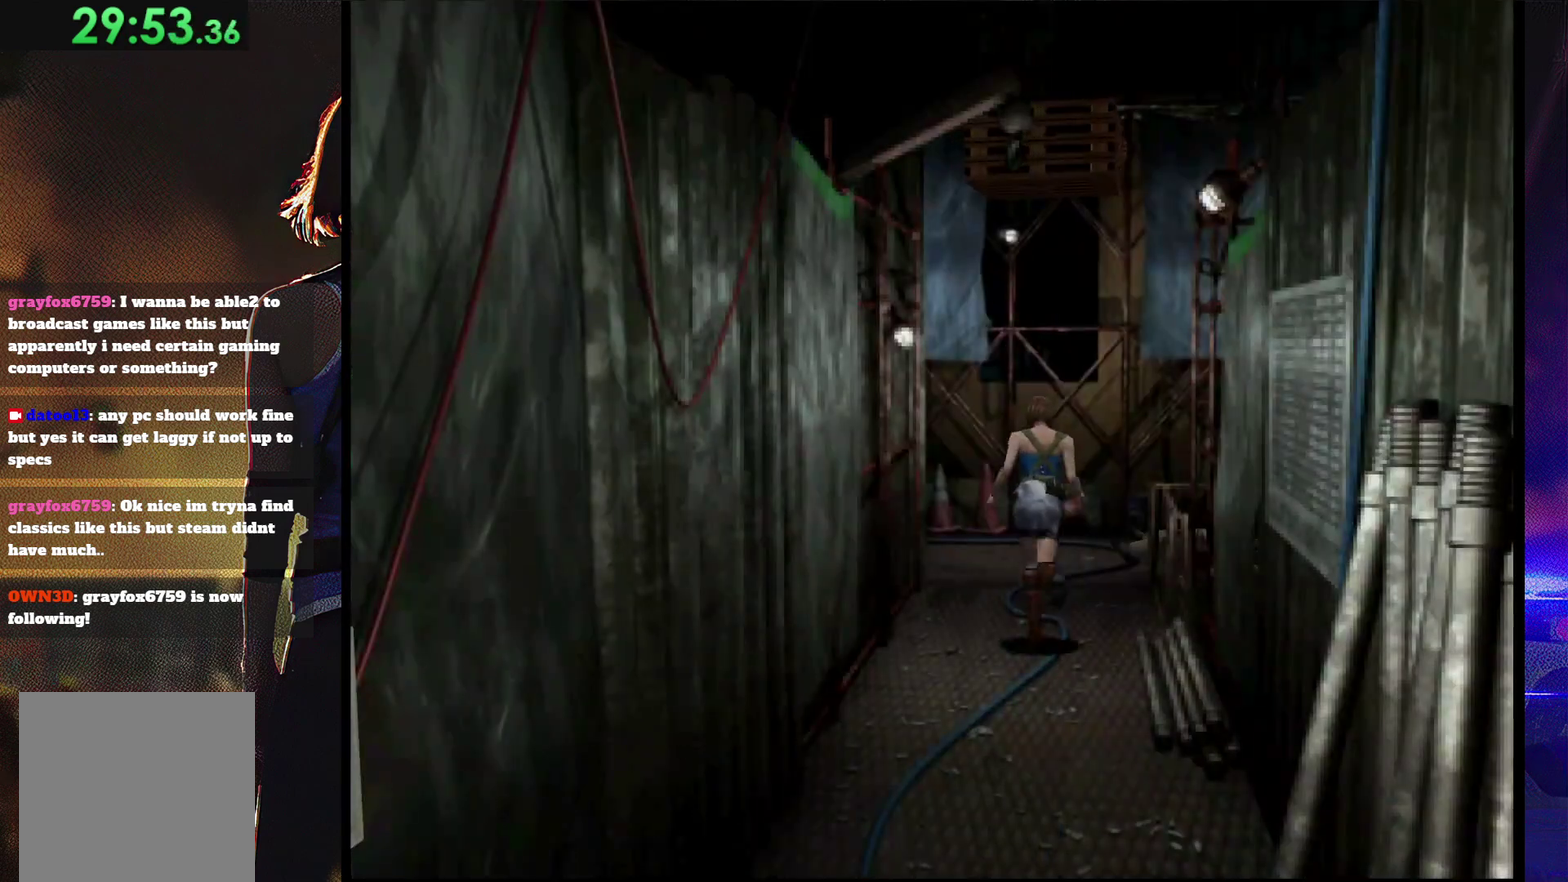
{"buttons": ["SQUARE", "DPAD_UP", "DPAD_LEFT"], "events": [[233, "DPAD_LEFT", "down"]]}
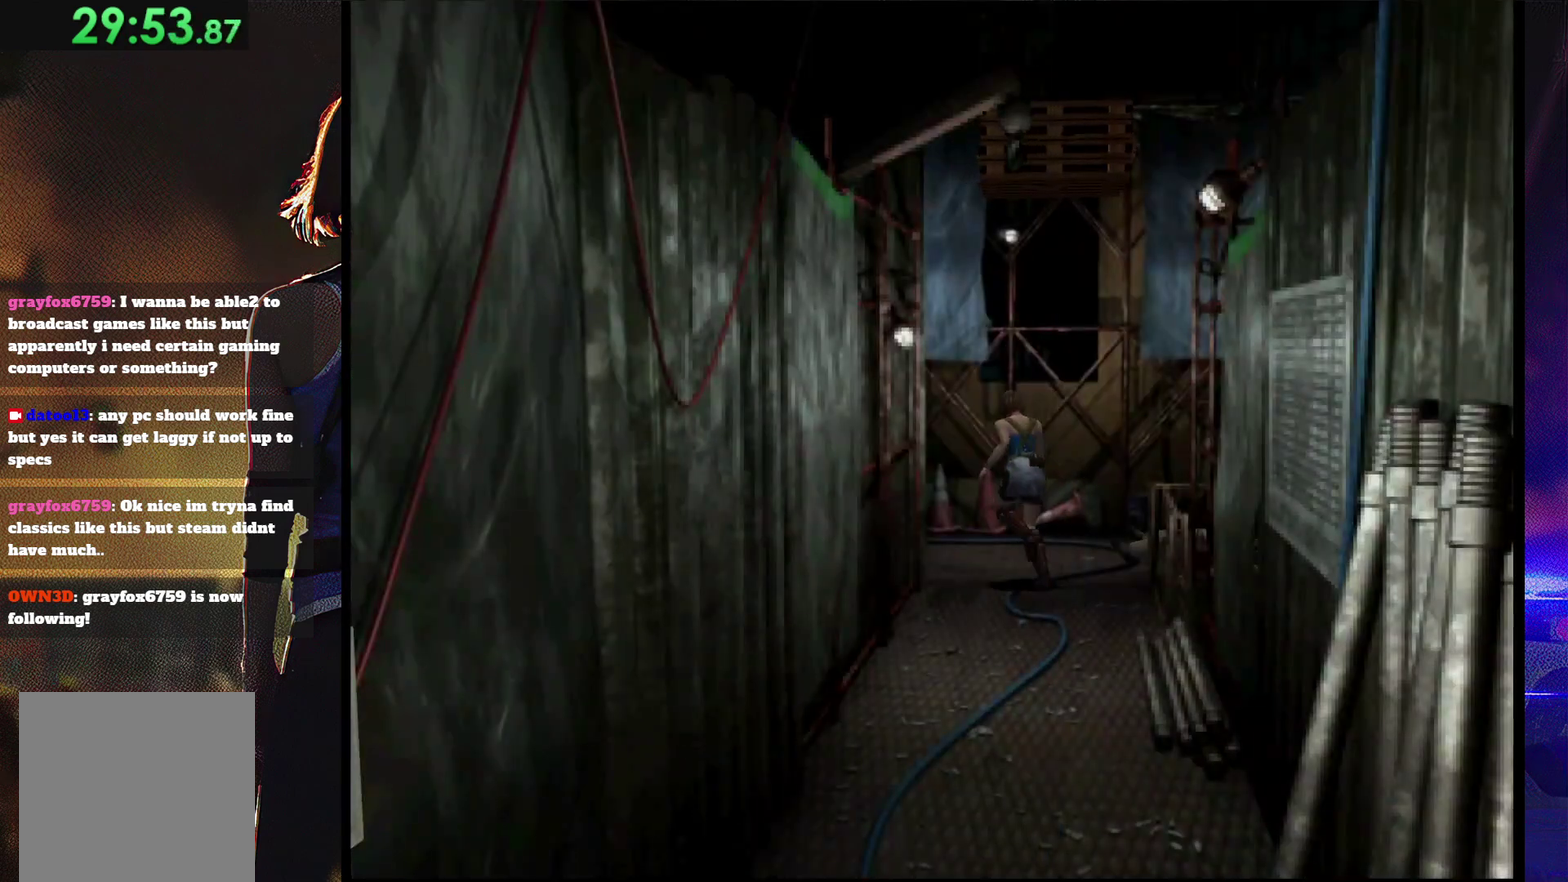
{"buttons": ["SQUARE", "DPAD_UP"], "events": [[500, "DPAD_LEFT", "up"]]}
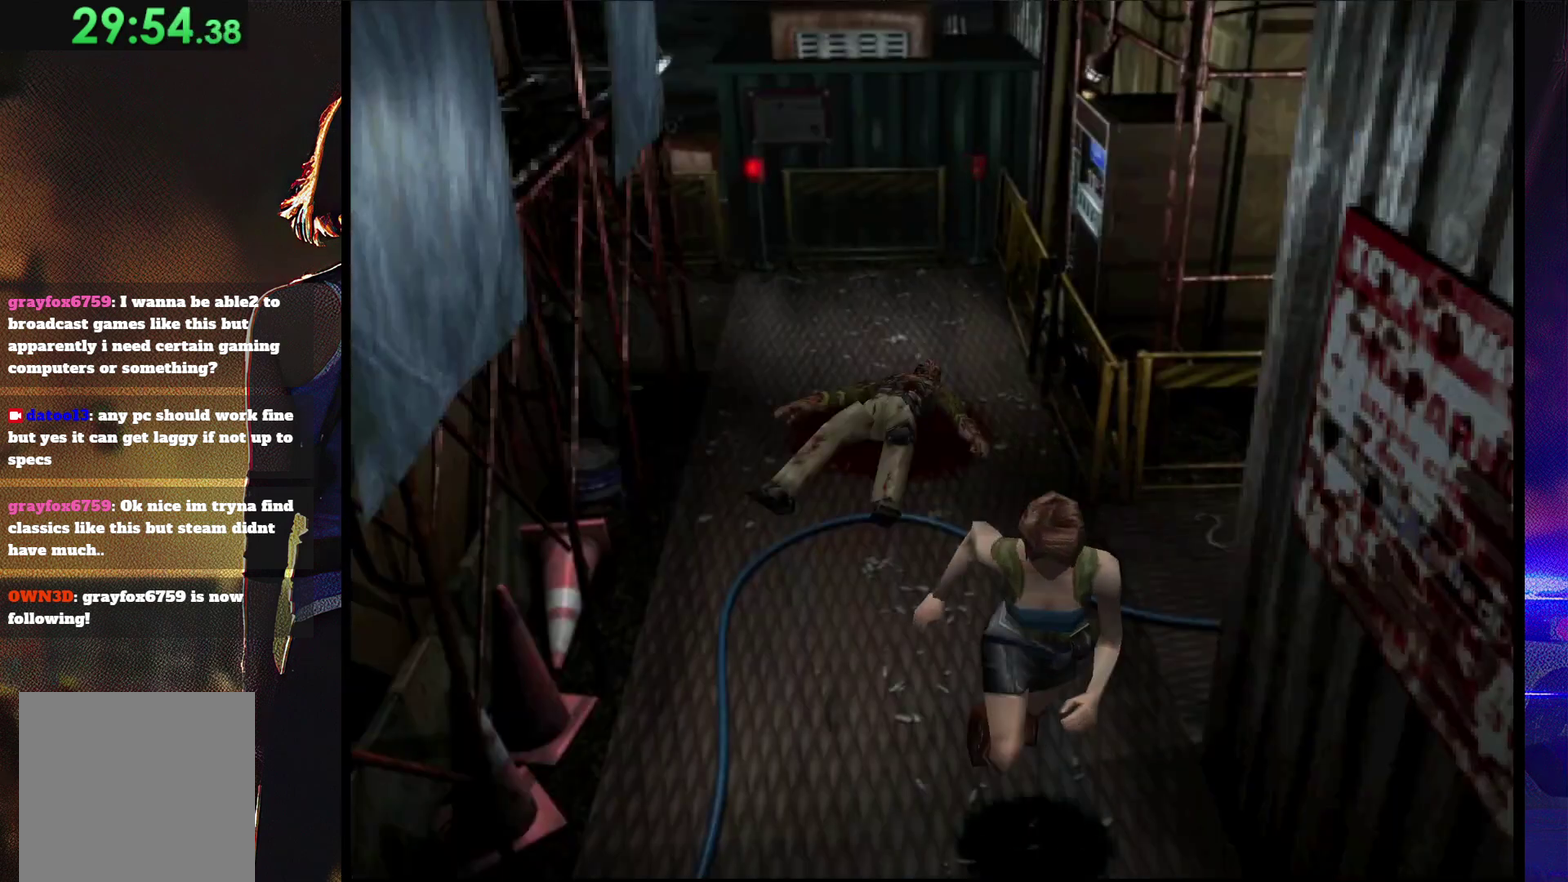
{"buttons": ["SQUARE", "DPAD_UP"], "events": []}
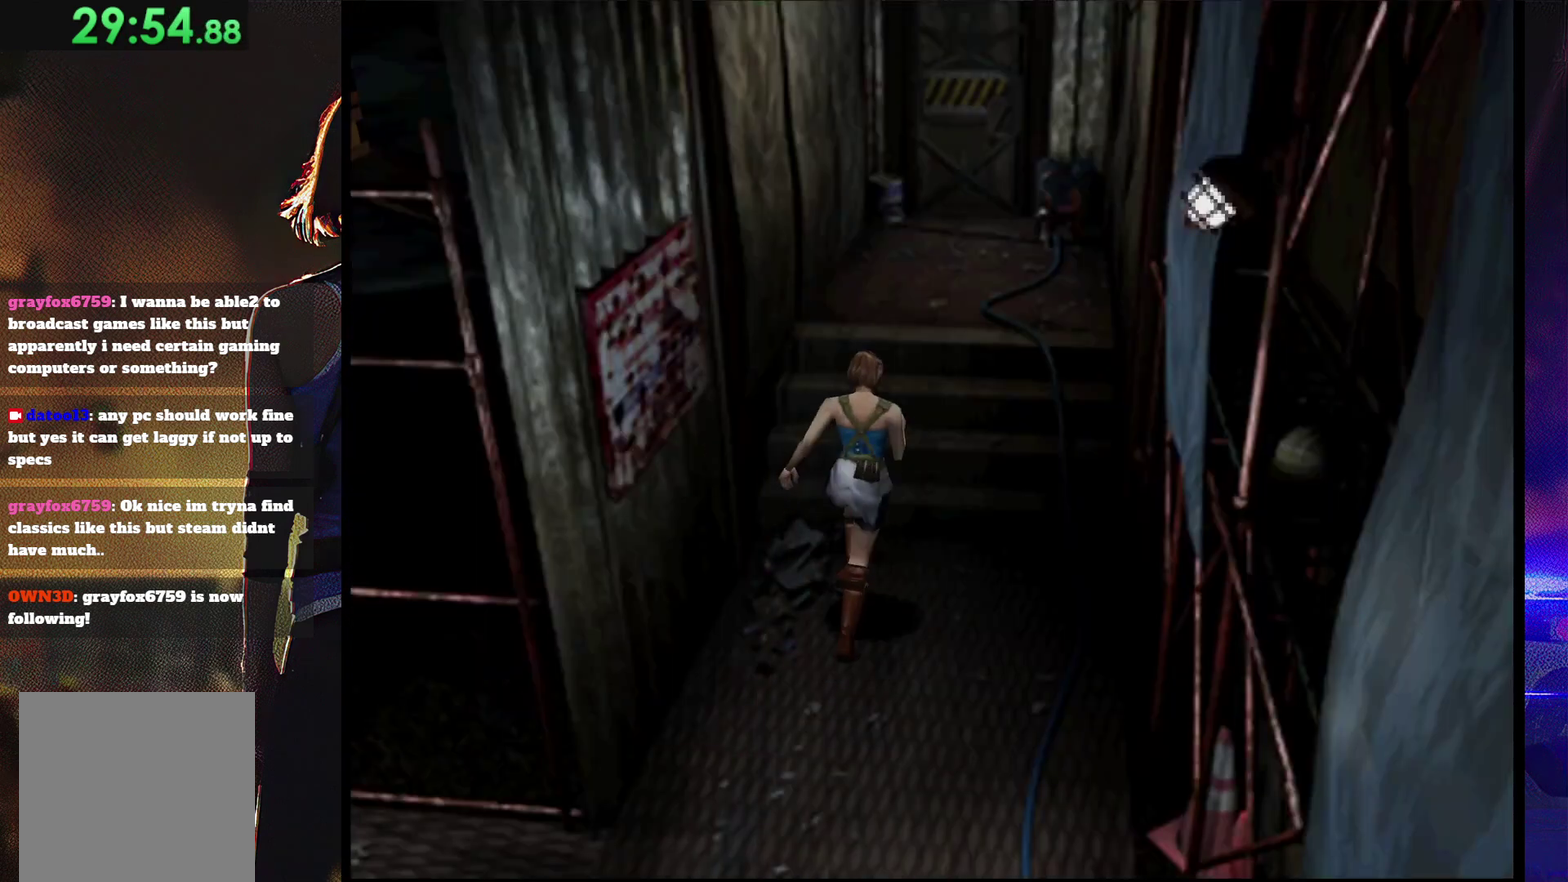
{"buttons": ["SQUARE", "DPAD_UP"], "events": []}
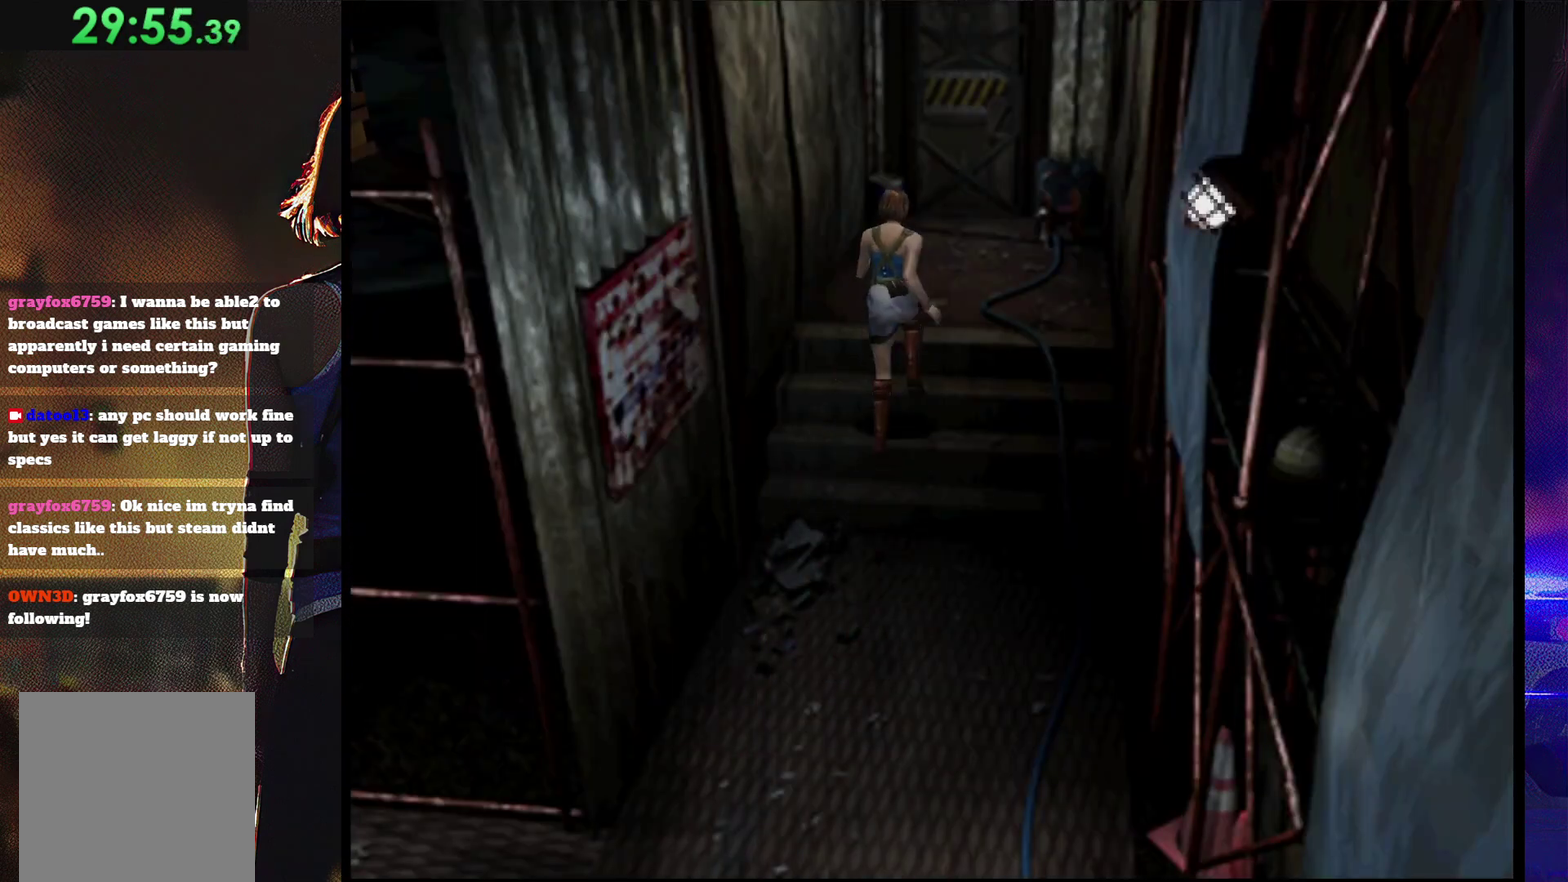
{"buttons": ["SQUARE", "DPAD_UP"], "events": []}
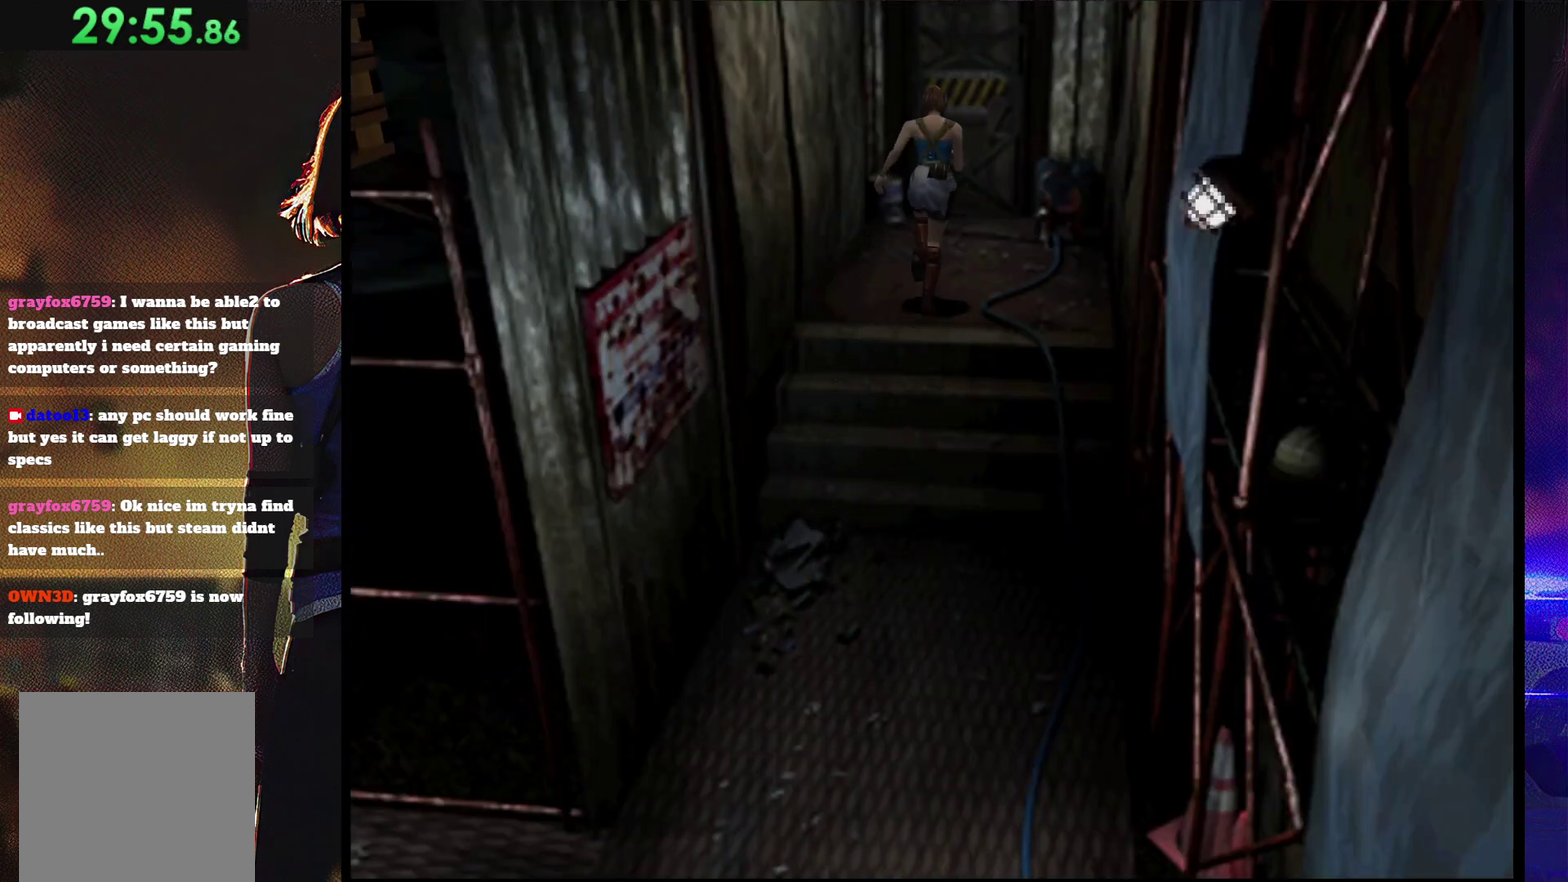
{"buttons": ["SQUARE", "DPAD_UP"], "events": []}
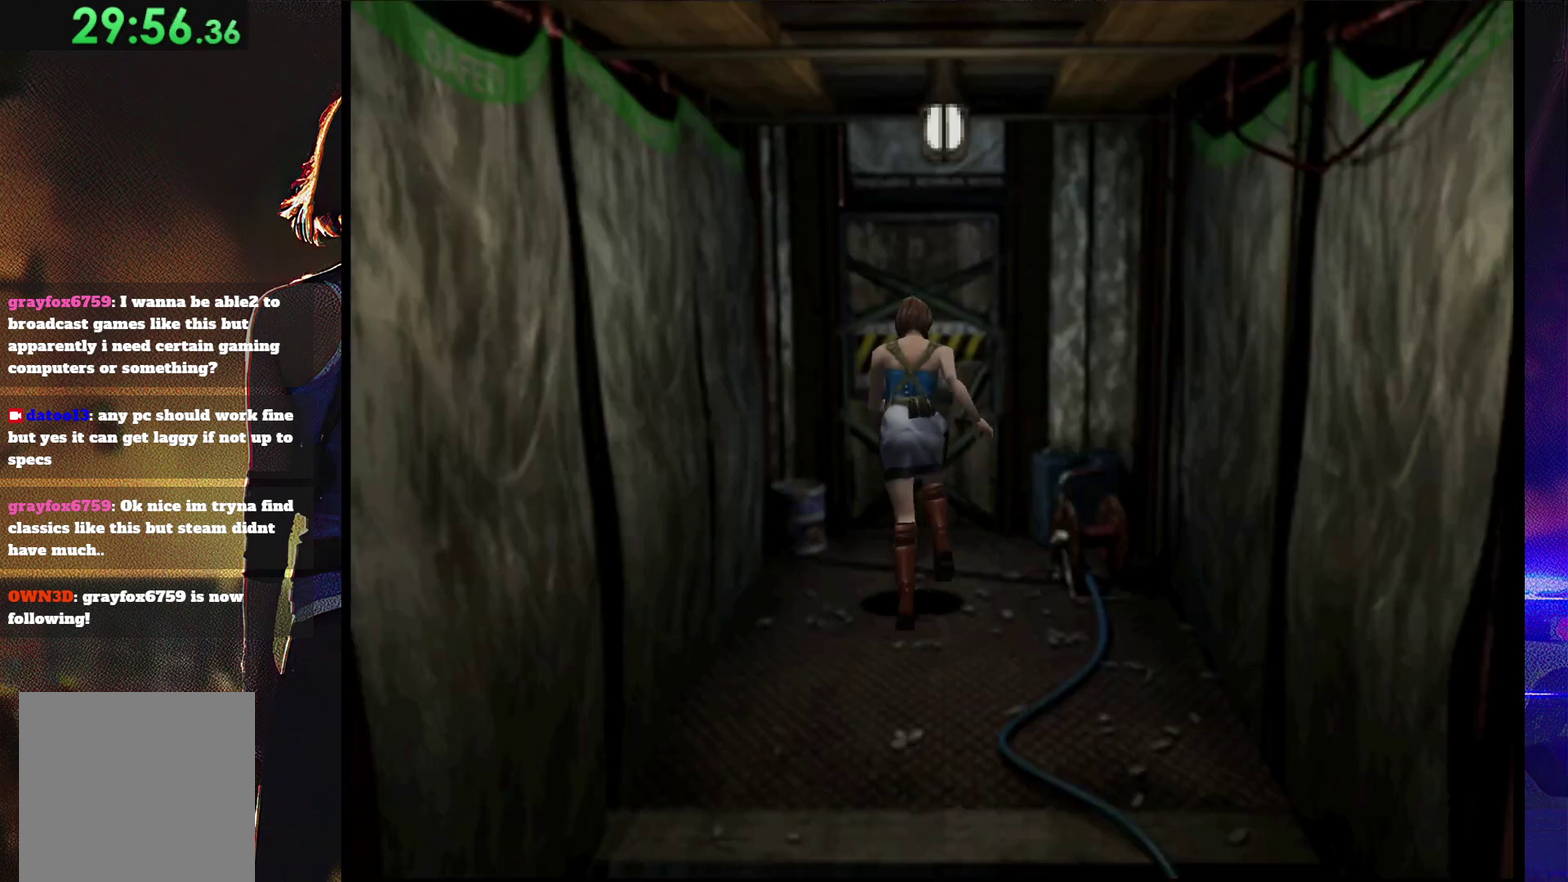
{"buttons": ["CROSS", "SQUARE", "DPAD_UP"], "events": [[100, "CROSS", "down"], [233, "CROSS", "up"], [300, "CROSS", "down"]]}
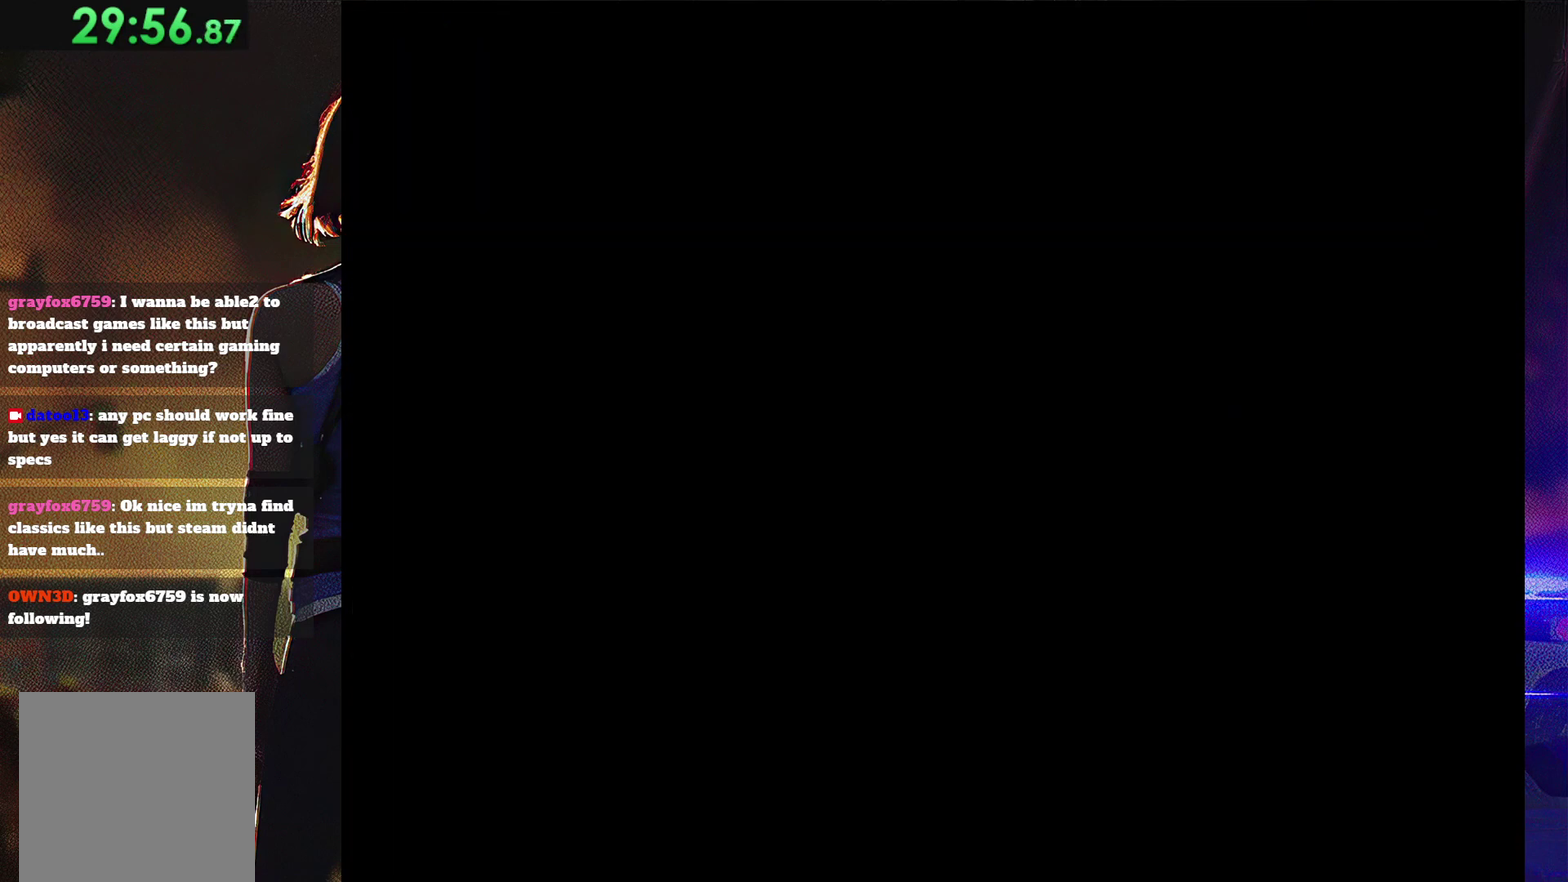
{"buttons": [], "events": [[267, "CROSS", "up"], [300, "DPAD_UP", "up"], [367, "CROSS", "down"], [467, "CROSS", "up"], [500, "SQUARE", "up"]]}
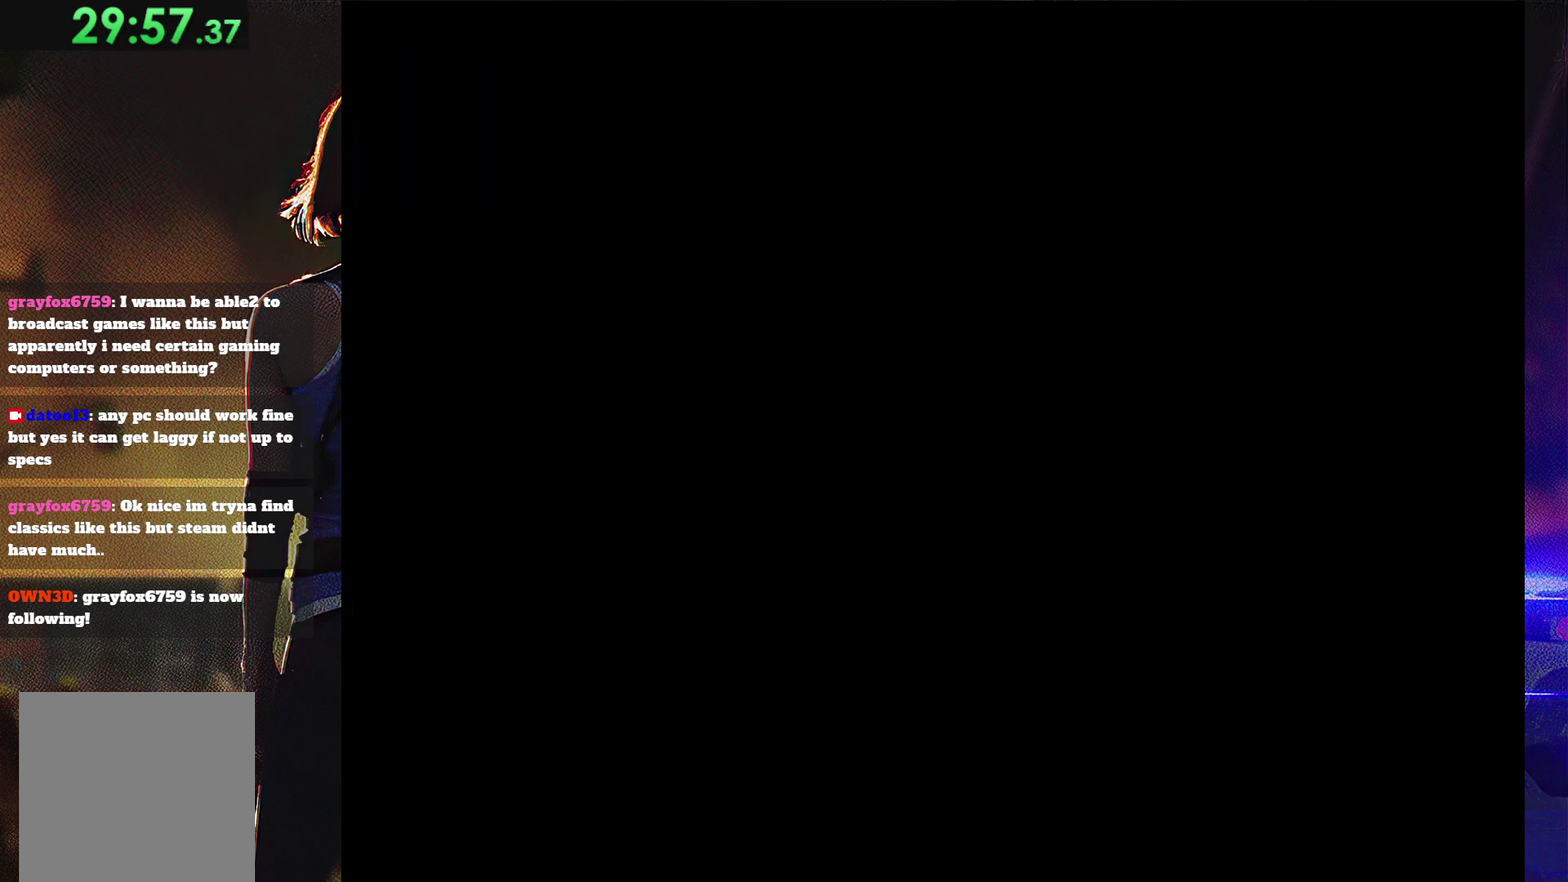
{"buttons": ["CROSS", "SQUARE"], "events": [[133, "SQUARE", "down"], [167, "CROSS", "down"], [267, "CROSS", "up"], [267, "SQUARE", "up"], [400, "CROSS", "down"], [433, "SQUARE", "down"]]}
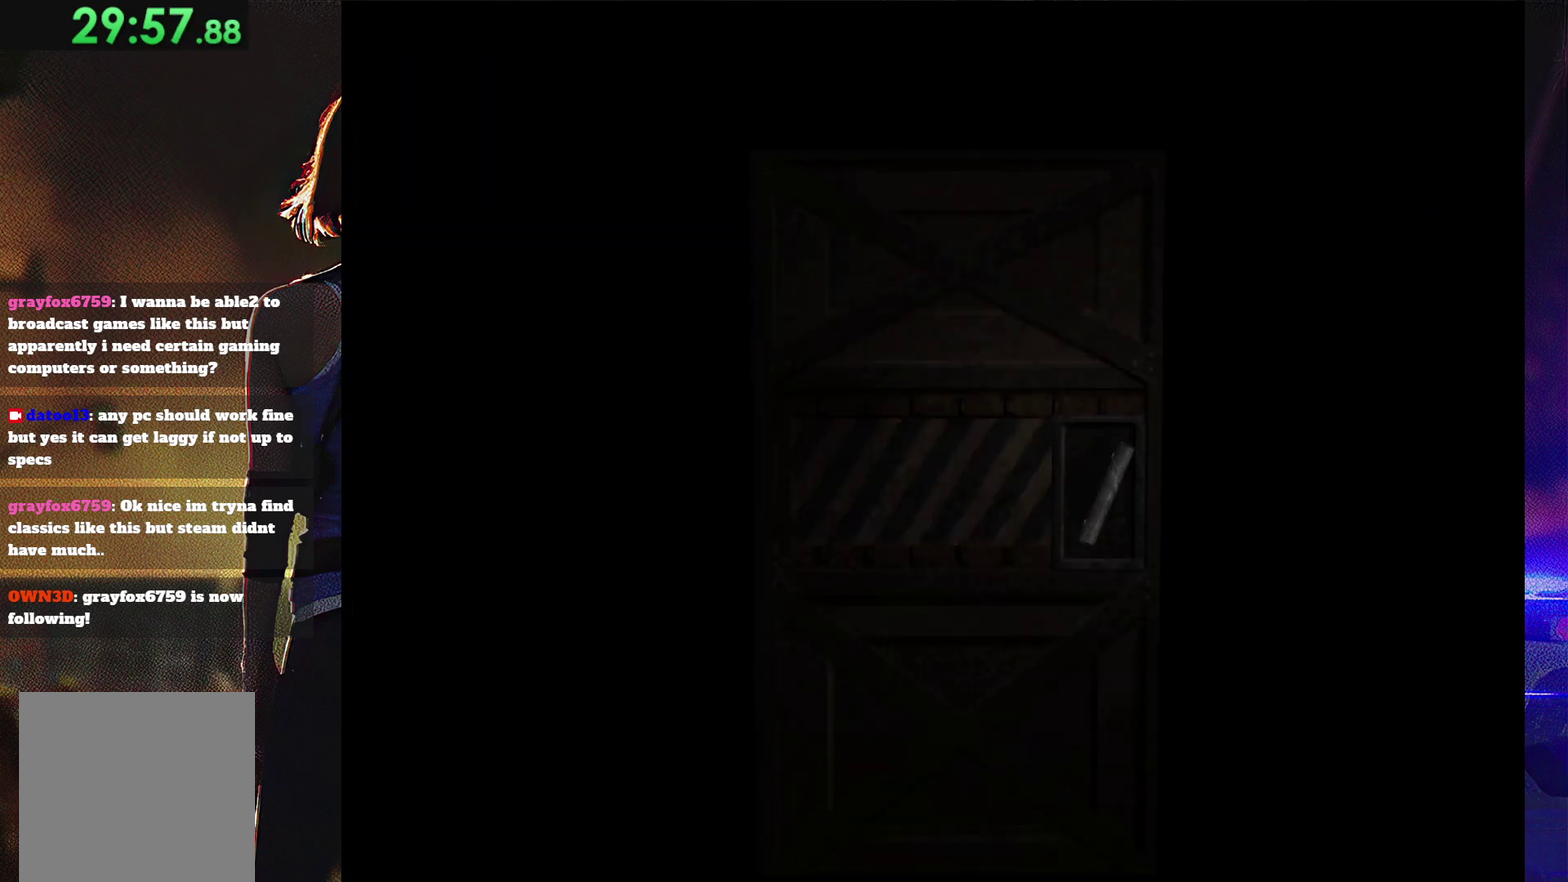
{"buttons": ["DPAD_LEFT"], "events": [[33, "CROSS", "up"], [33, "SQUARE", "up"], [133, "CROSS", "down"], [133, "SQUARE", "down"], [233, "CROSS", "up"], [233, "SQUARE", "up"], [333, "SQUARE", "down"], [467, "DPAD_LEFT", "down"], [467, "SQUARE", "up"]]}
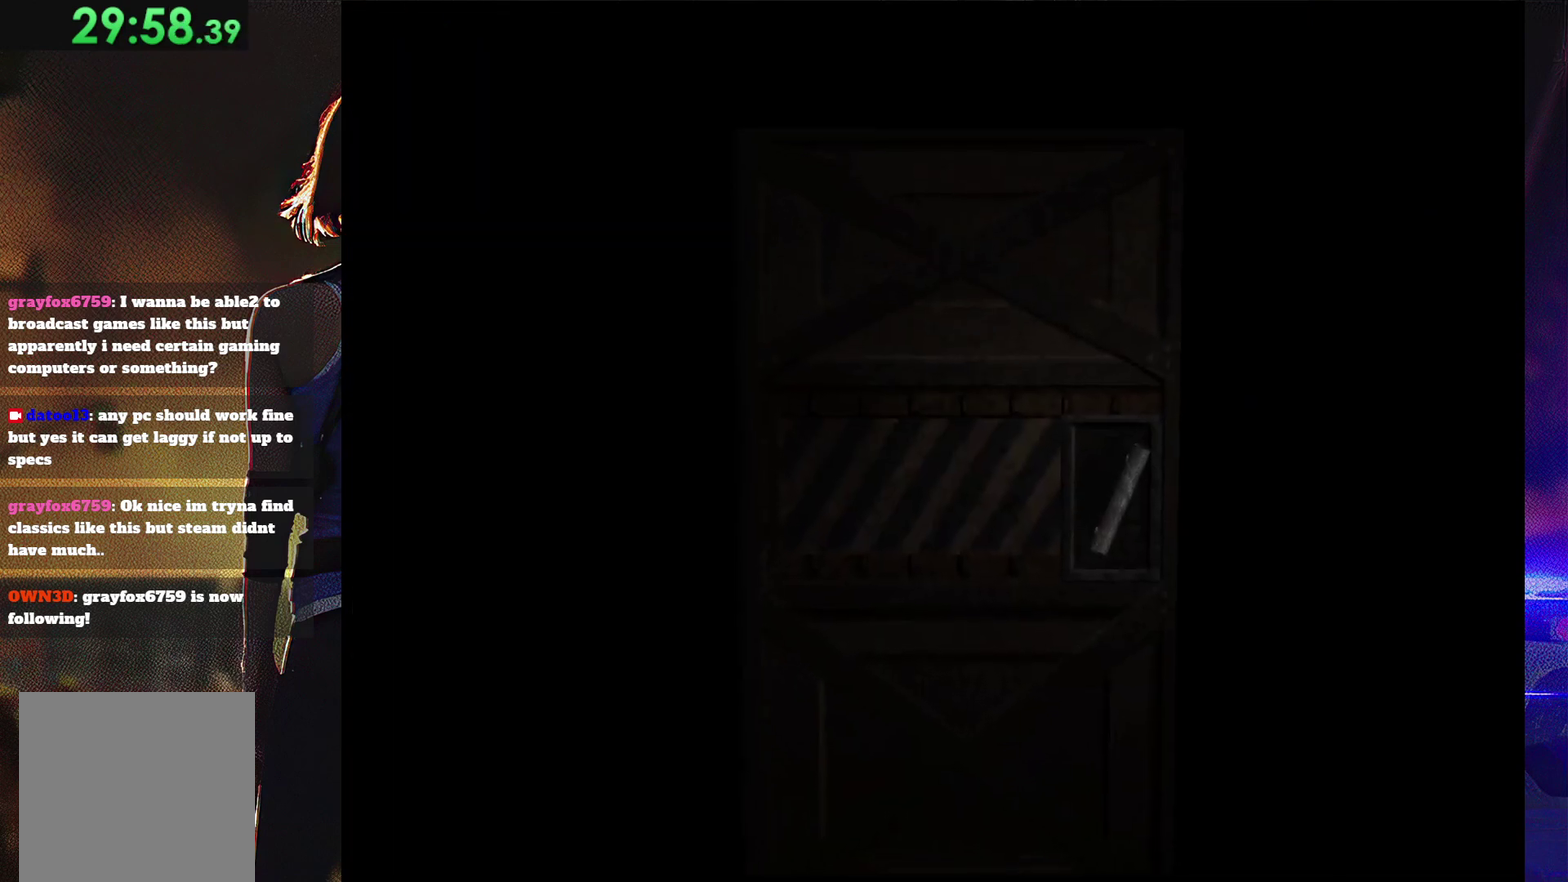
{"buttons": ["SQUARE", "DPAD_DOWN"], "events": [[67, "SQUARE", "down"], [100, "CROSS", "down"], [100, "DPAD_LEFT", "up"], [167, "CROSS", "up"], [167, "DPAD_DOWN", "down"], [200, "SQUARE", "up"], [300, "DPAD_DOWN", "up"], [400, "SQUARE", "down"], [467, "DPAD_DOWN", "down"]]}
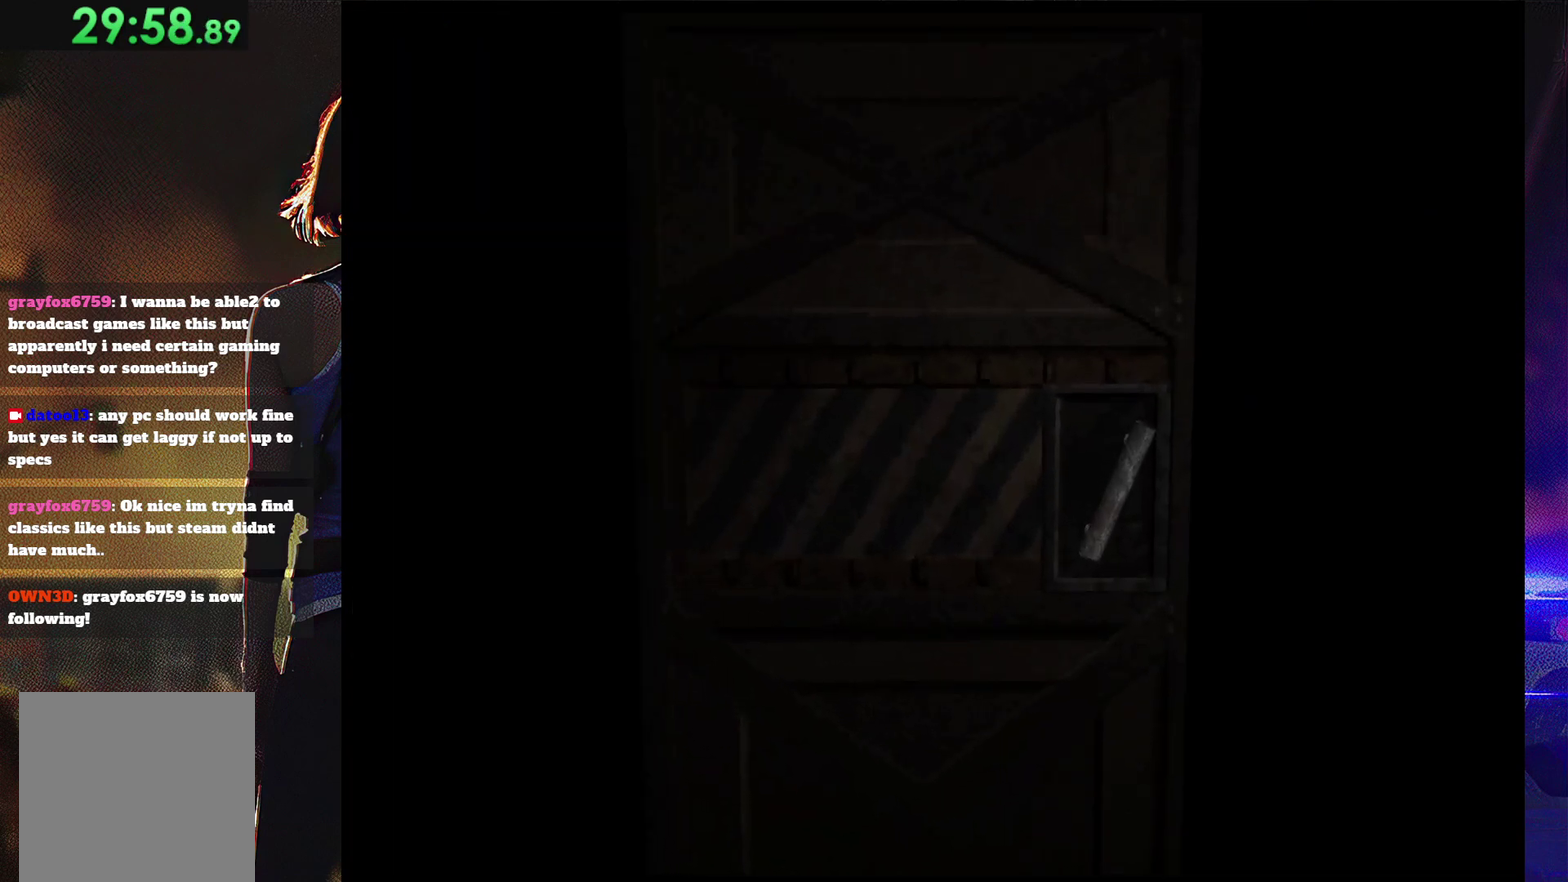
{"buttons": [], "events": [[67, "DPAD_DOWN", "up"], [67, "SQUARE", "up"]]}
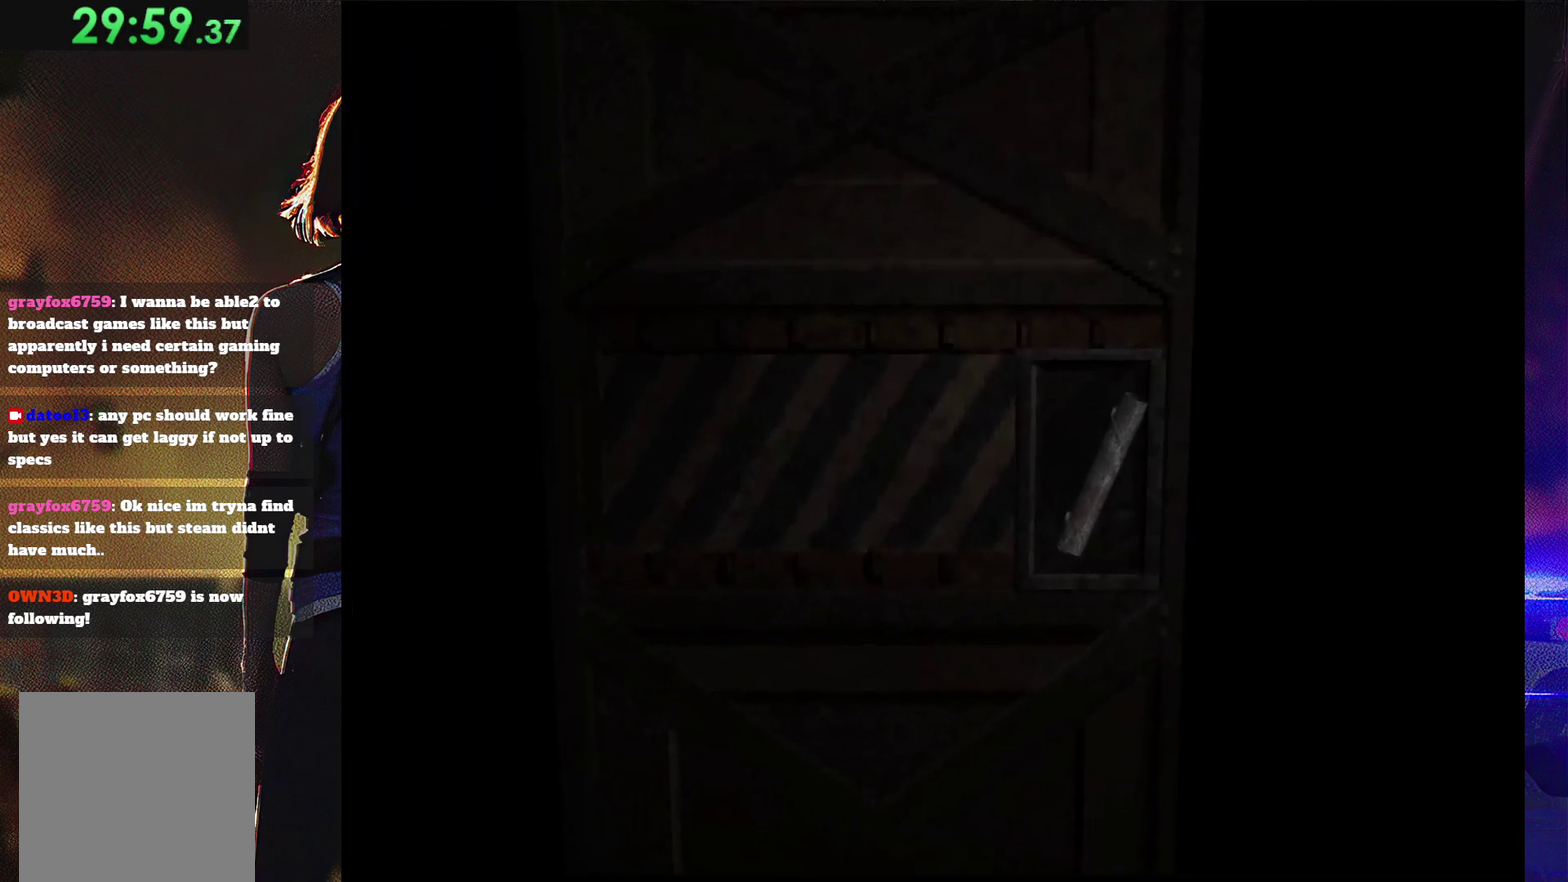
{"buttons": ["SQUARE", "DPAD_UP", "DPAD_LEFT"], "events": [[300, "DPAD_LEFT", "down"], [367, "DPAD_UP", "down"], [367, "SQUARE", "down"]]}
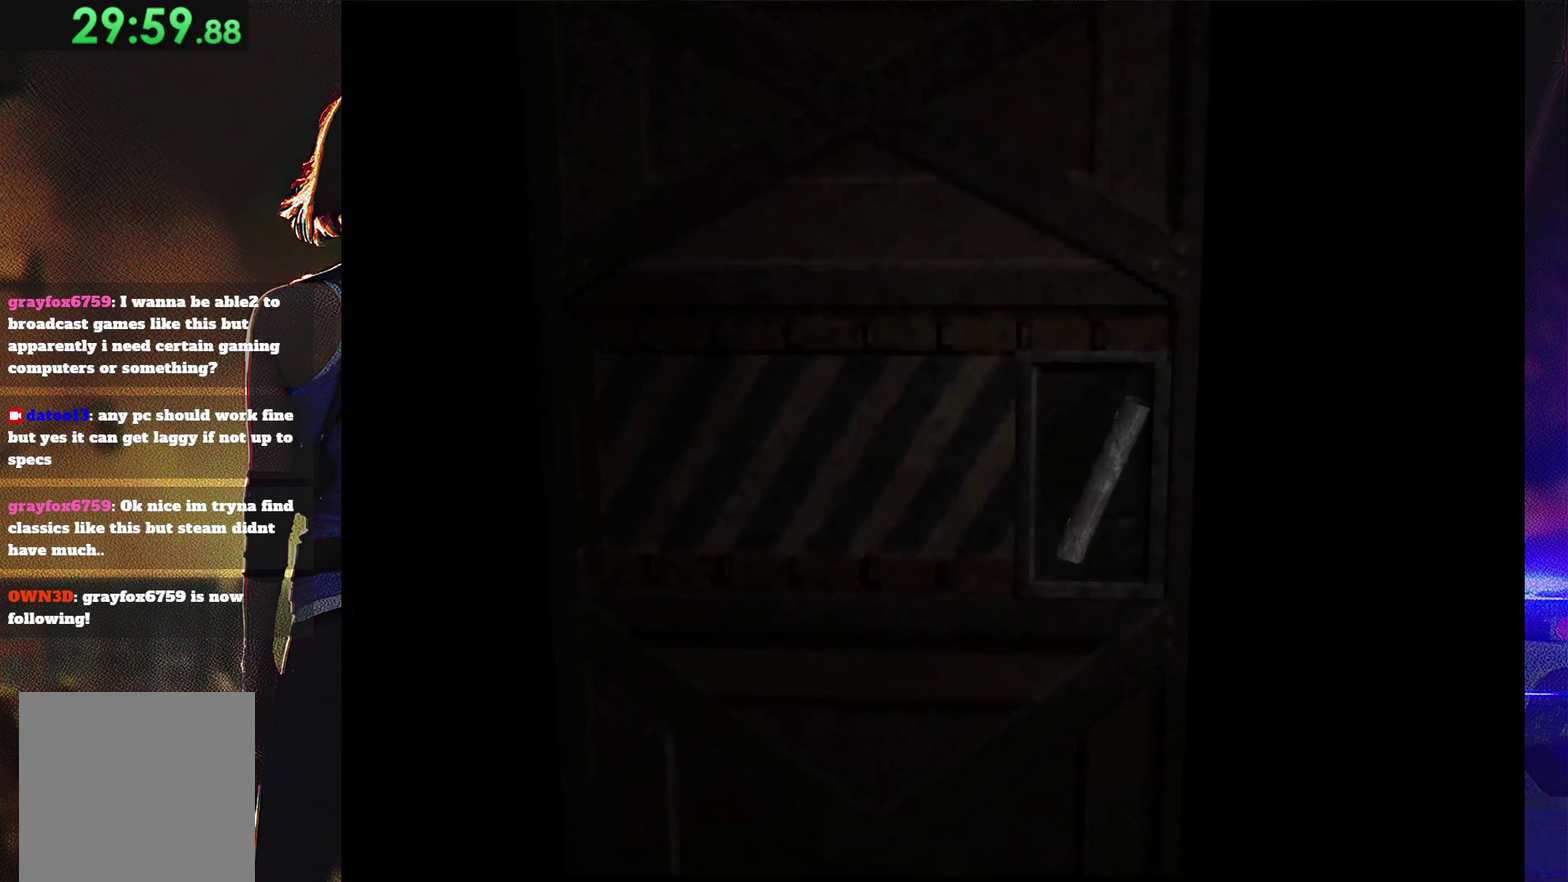
{"buttons": ["SQUARE", "DPAD_UP", "DPAD_LEFT"], "events": []}
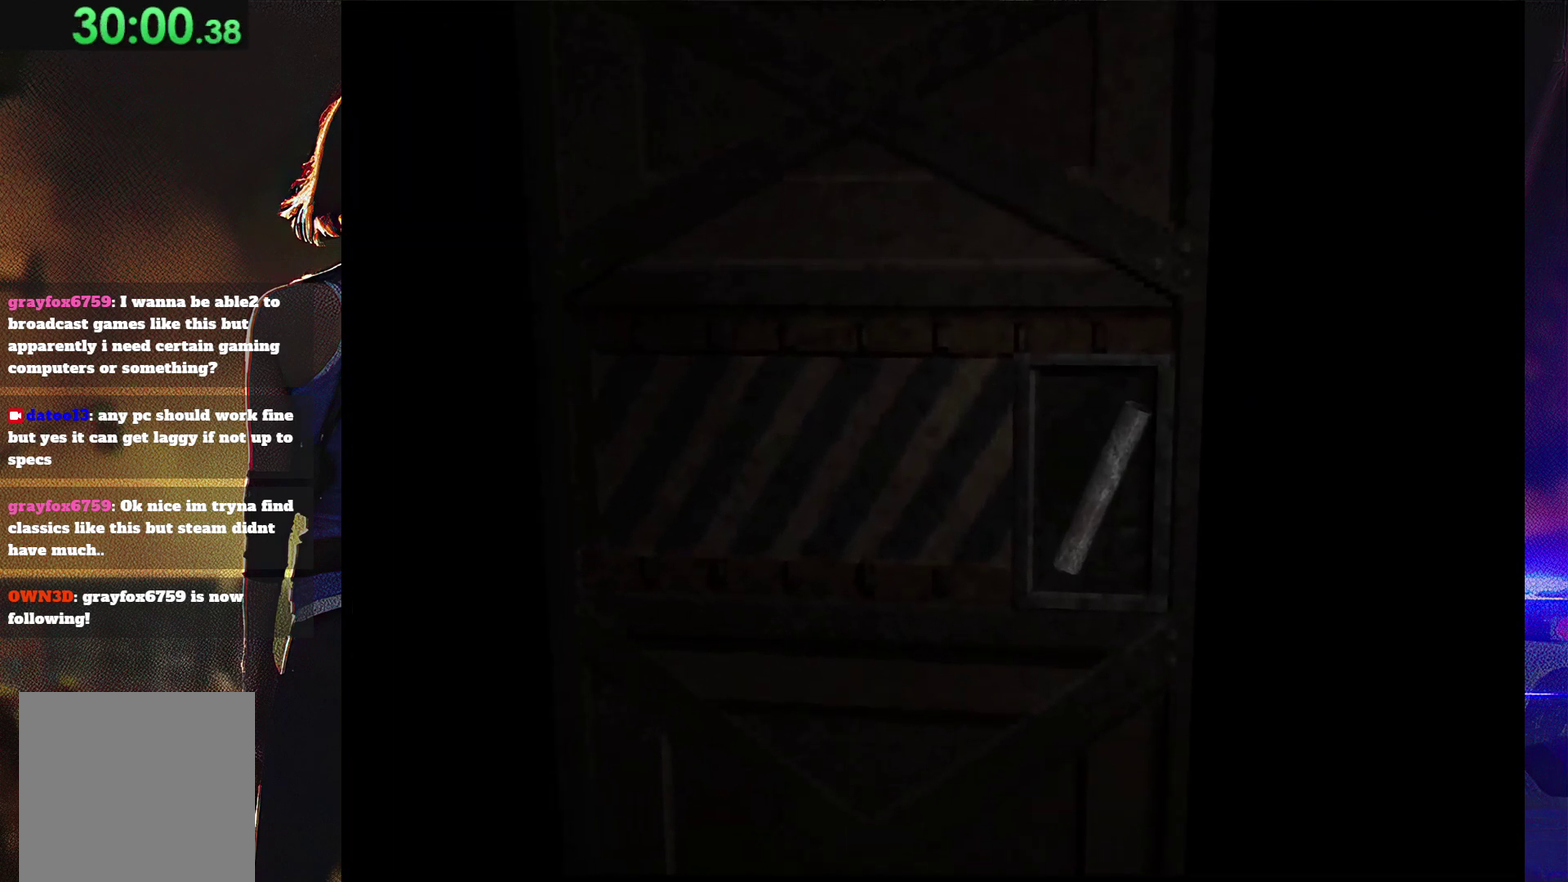
{"buttons": ["SQUARE", "DPAD_UP", "DPAD_LEFT"], "events": []}
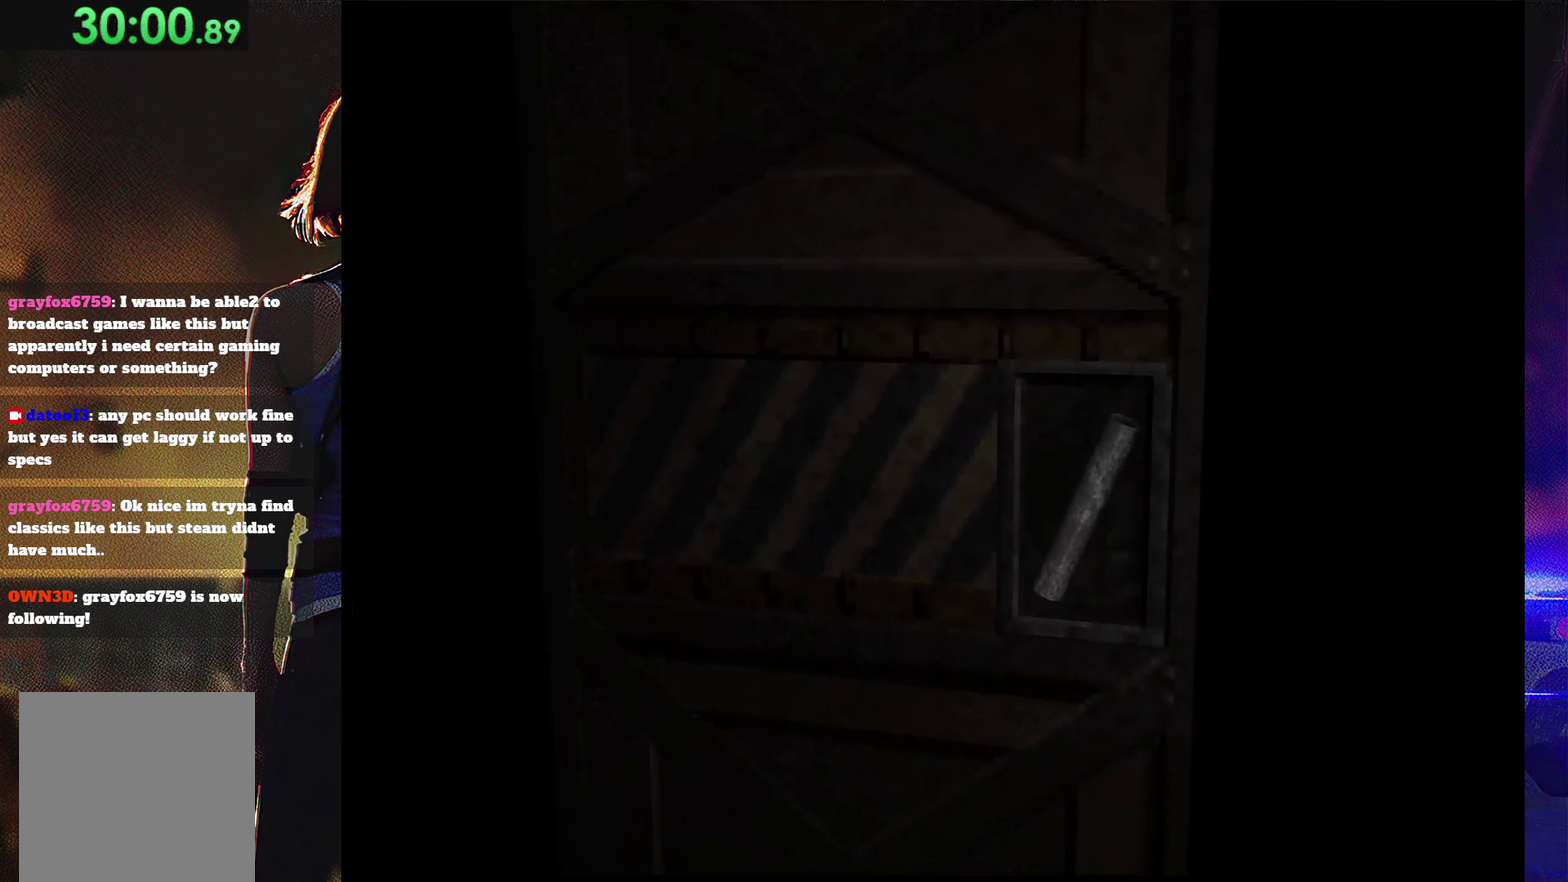
{"buttons": ["SQUARE", "DPAD_UP", "DPAD_LEFT"], "events": []}